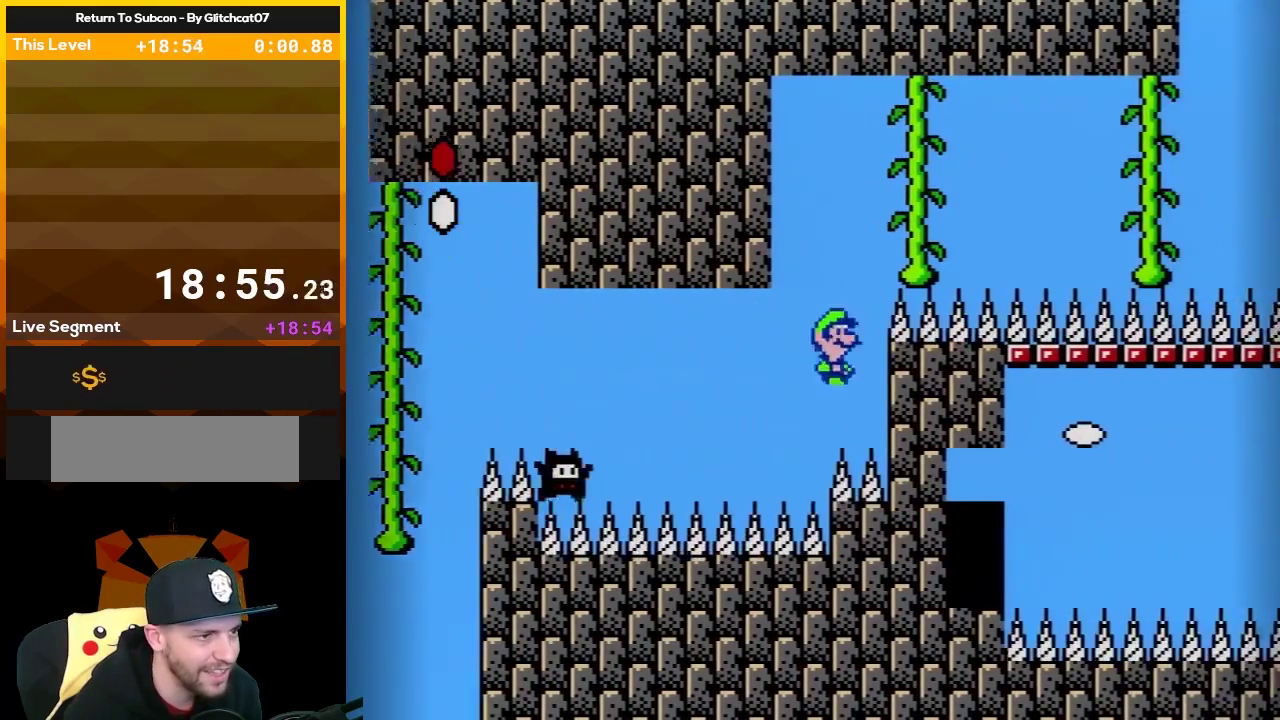
Gameplay with a controller (Nintendo layout); each line is a JSON object with the inputs held at the frame after it. "events" lists button and stick changes between this image and that frame as [ms after this image, input, new state], when the widget could be followed in between. Not read: L3 R3.
{"buttons": ["A", "B", "DPAD_RIGHT"], "events": [[133, "A", "up"], [167, "DPAD_RIGHT", "up"], [333, "A", "down"], [450, "DPAD_RIGHT", "down"]]}
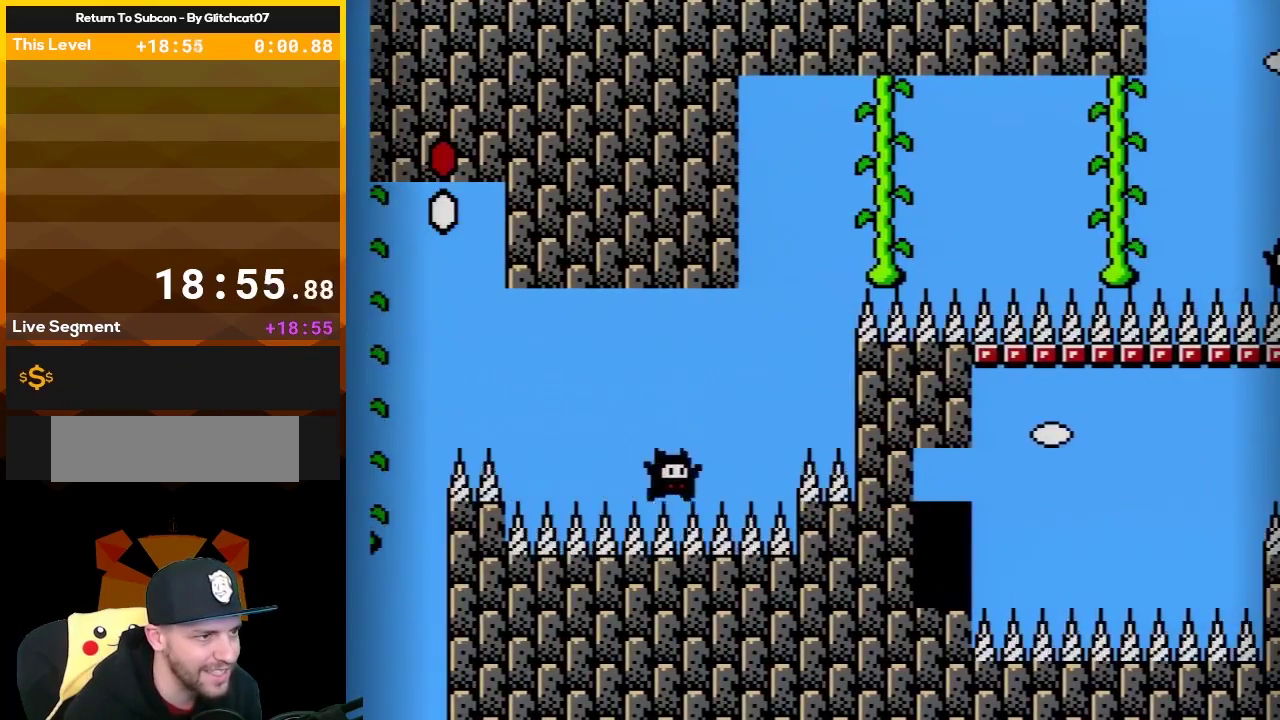
{"buttons": ["B", "DPAD_RIGHT"], "events": [[367, "A", "up"]]}
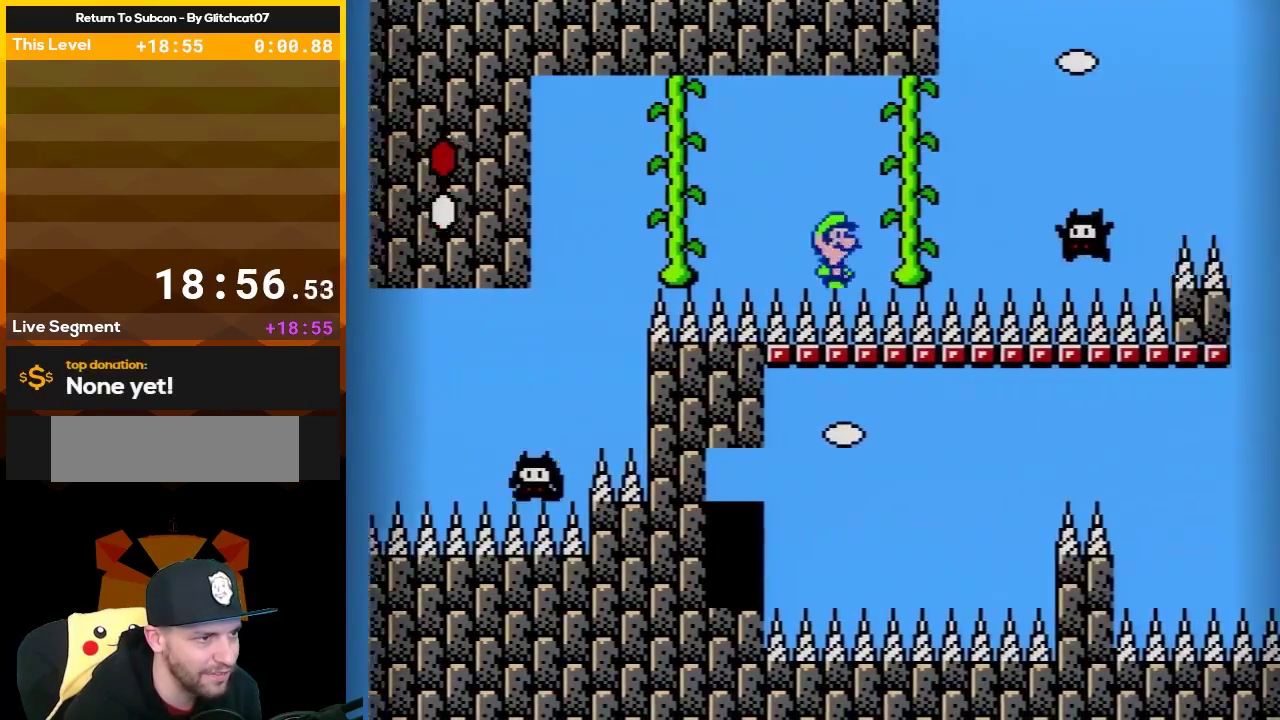
{"buttons": ["B", "DPAD_UP"], "events": [[67, "DPAD_RIGHT", "up"], [100, "A", "down"], [100, "DPAD_LEFT", "down"], [267, "DPAD_LEFT", "up"], [283, "A", "up"], [417, "DPAD_UP", "down"]]}
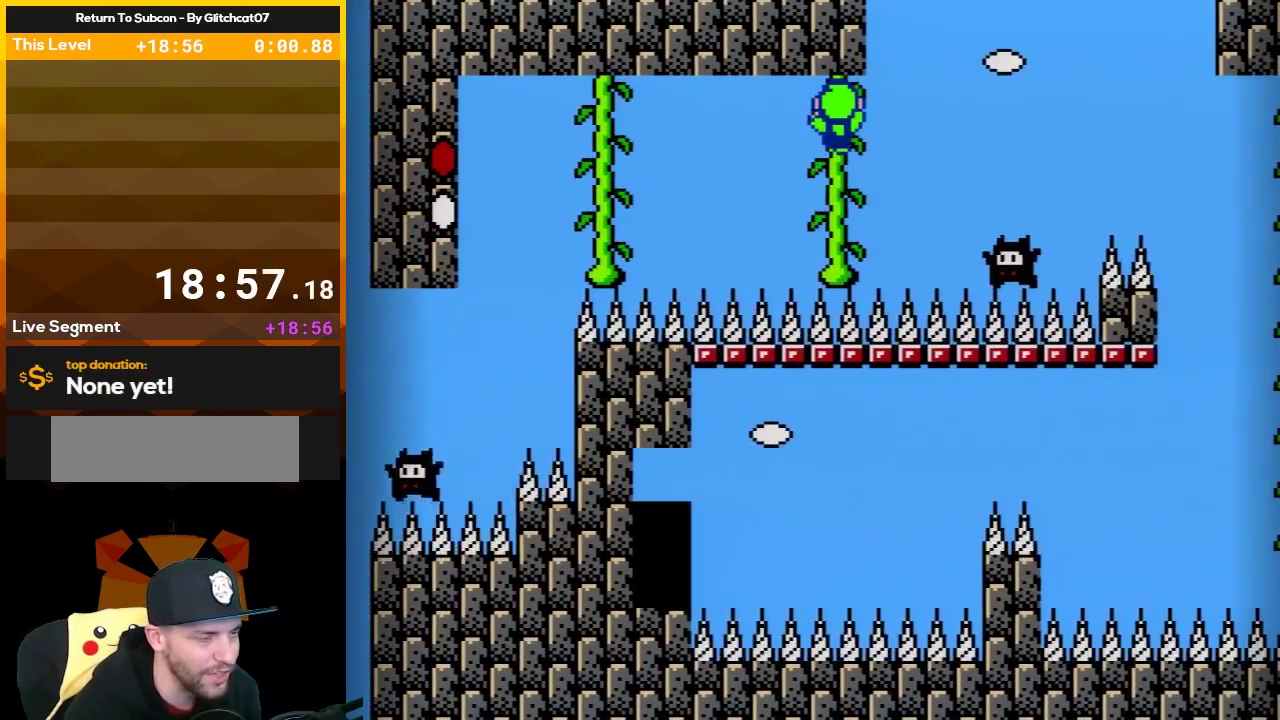
{"buttons": ["B"], "events": [[33, "DPAD_UP", "up"], [133, "DPAD_DOWN", "down"], [217, "DPAD_DOWN", "up"]]}
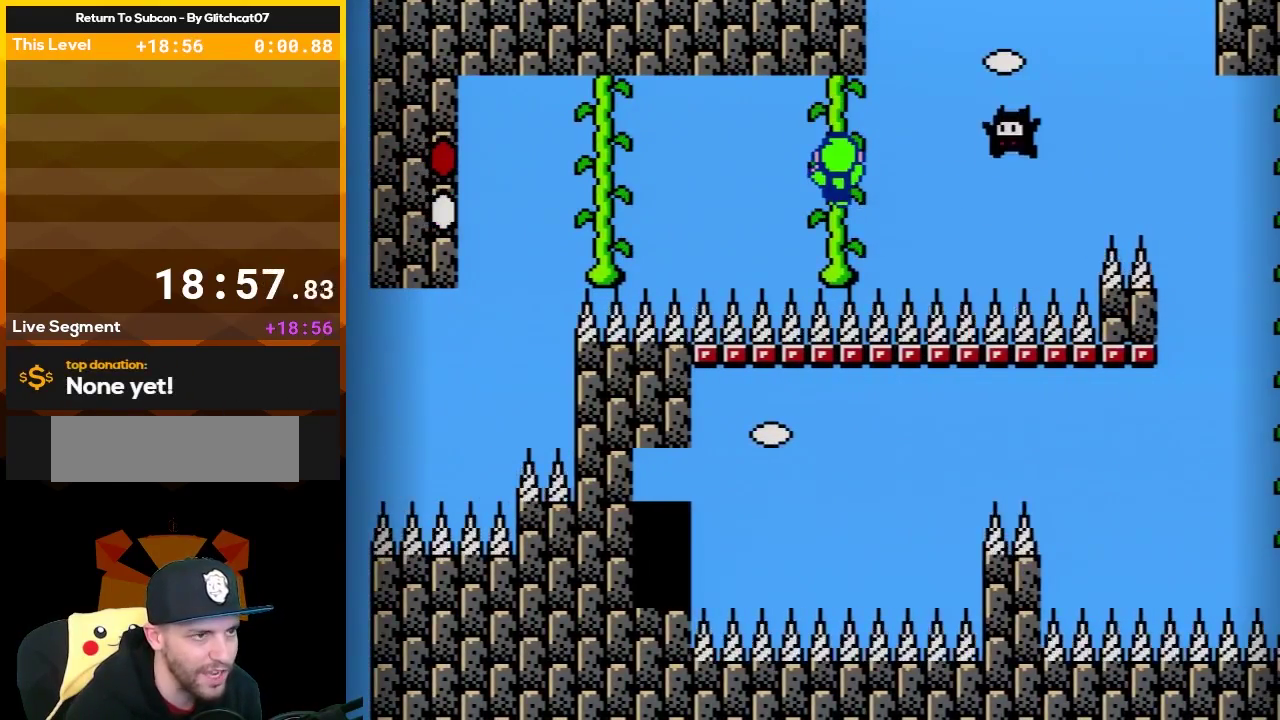
{"buttons": ["A", "B", "DPAD_UP", "DPAD_RIGHT"], "events": [[350, "DPAD_UP", "down"], [433, "A", "down"], [433, "DPAD_RIGHT", "down"]]}
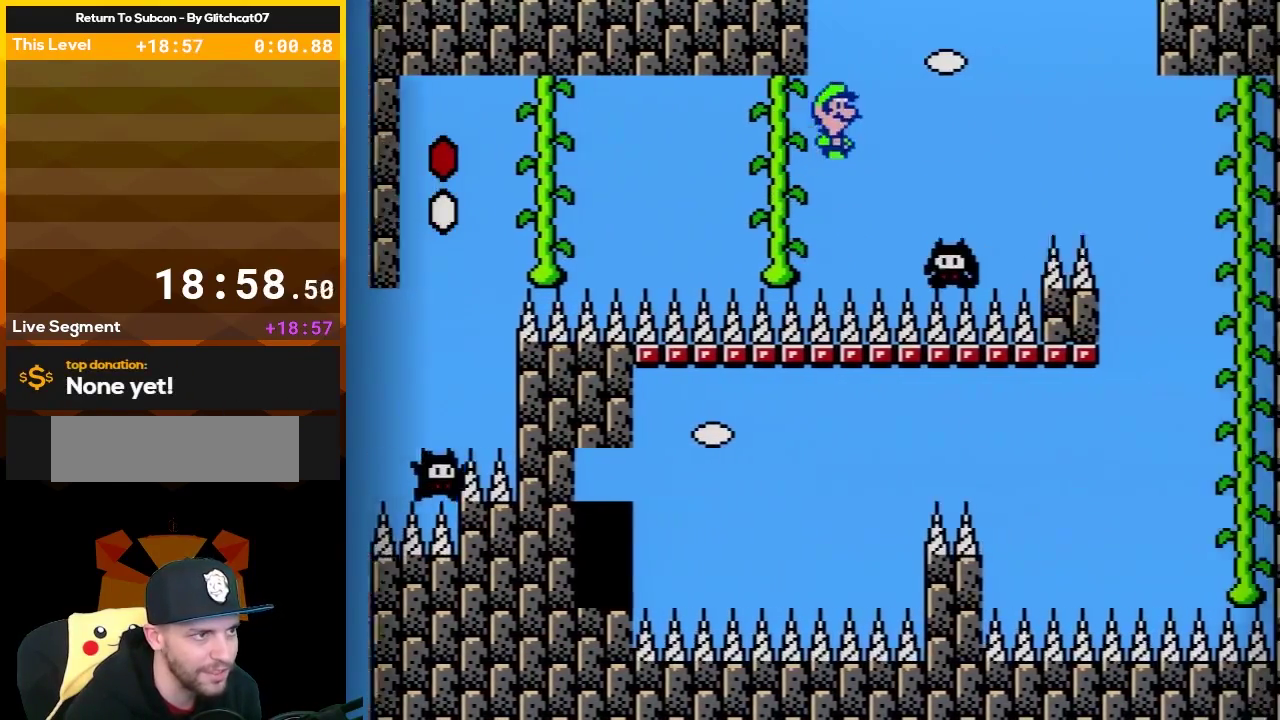
{"buttons": ["B"], "events": [[100, "DPAD_UP", "up"], [183, "DPAD_RIGHT", "up"], [200, "DPAD_LEFT", "down"], [250, "A", "up"], [400, "DPAD_LEFT", "up"]]}
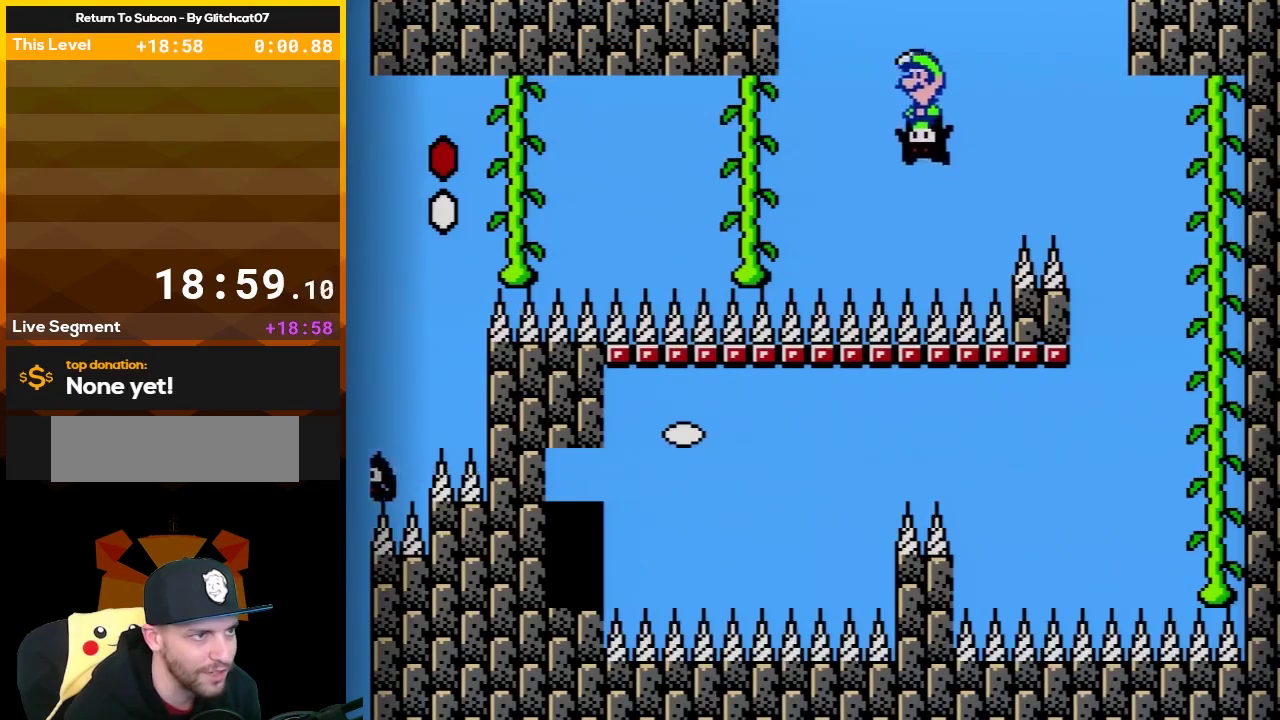
{"buttons": ["B"], "events": []}
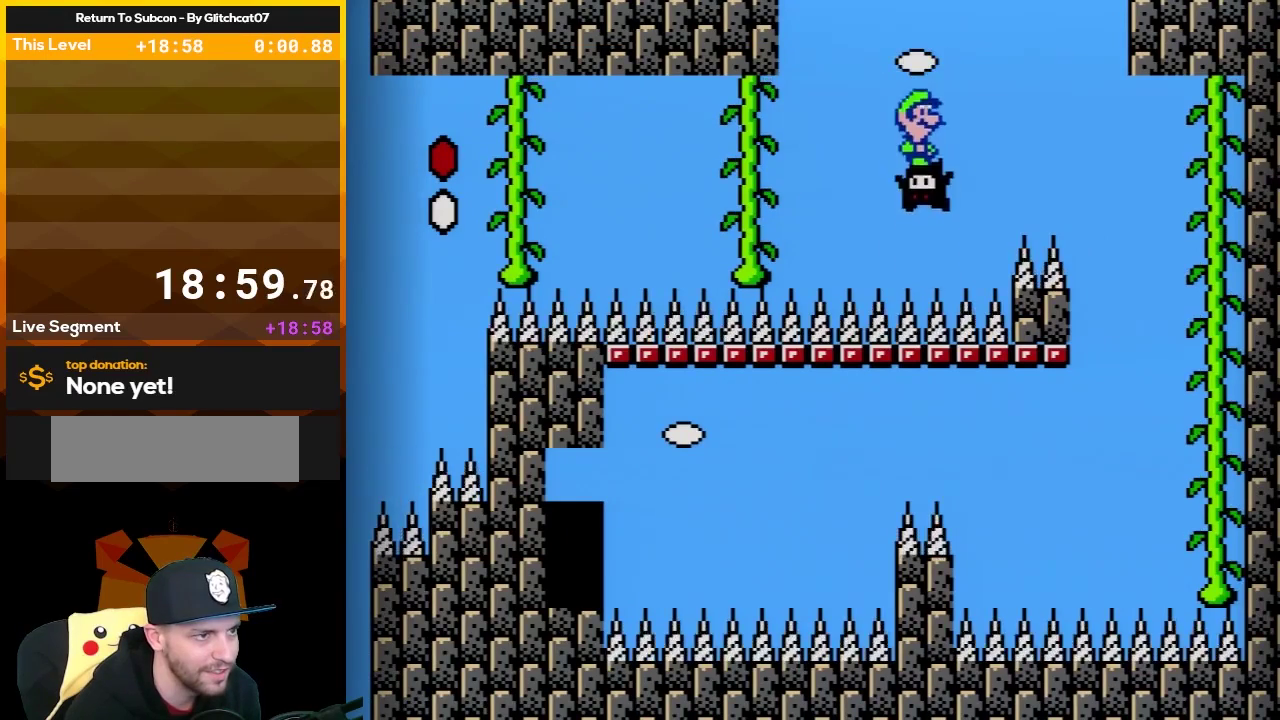
{"buttons": ["B", "DPAD_RIGHT"], "events": [[167, "DPAD_RIGHT", "down"], [217, "B", "up"], [283, "B", "down"]]}
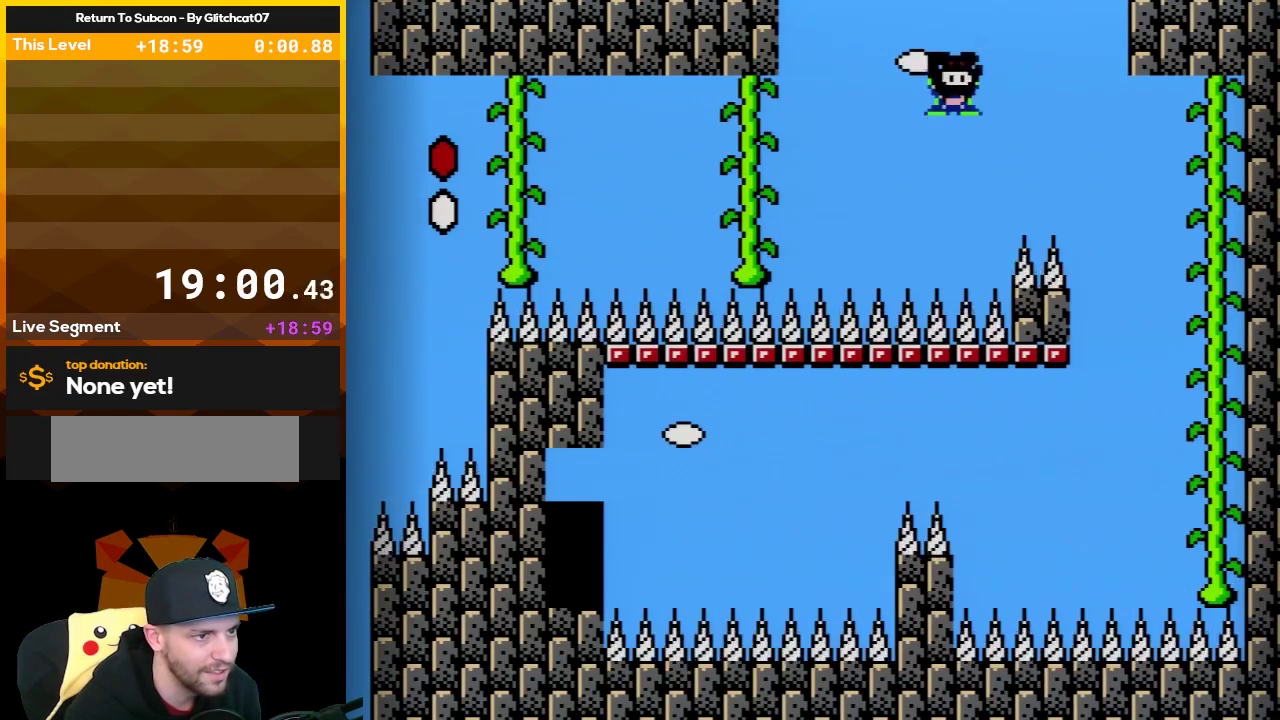
{"buttons": ["B", "DPAD_RIGHT"], "events": [[50, "A", "down"], [350, "A", "up"], [383, "B", "up"], [483, "B", "down"]]}
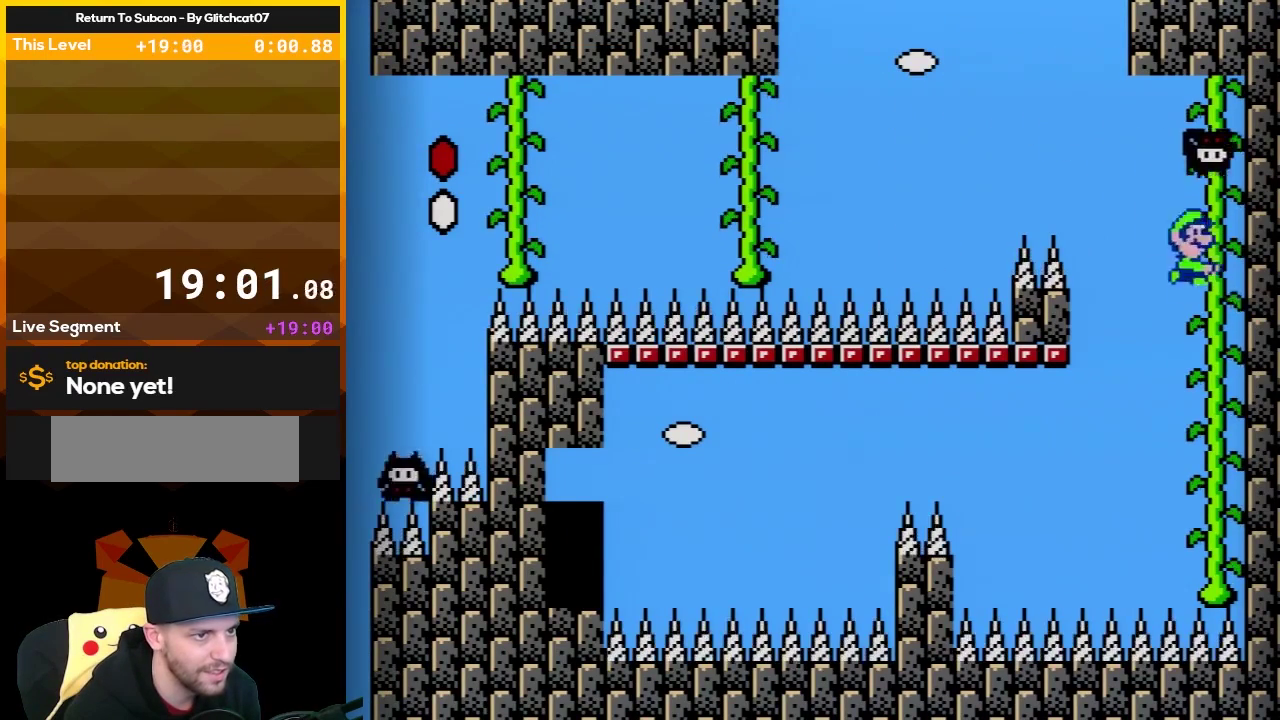
{"buttons": ["B"], "events": [[200, "DPAD_RIGHT", "up"], [217, "DPAD_UP", "down"], [333, "DPAD_UP", "up"]]}
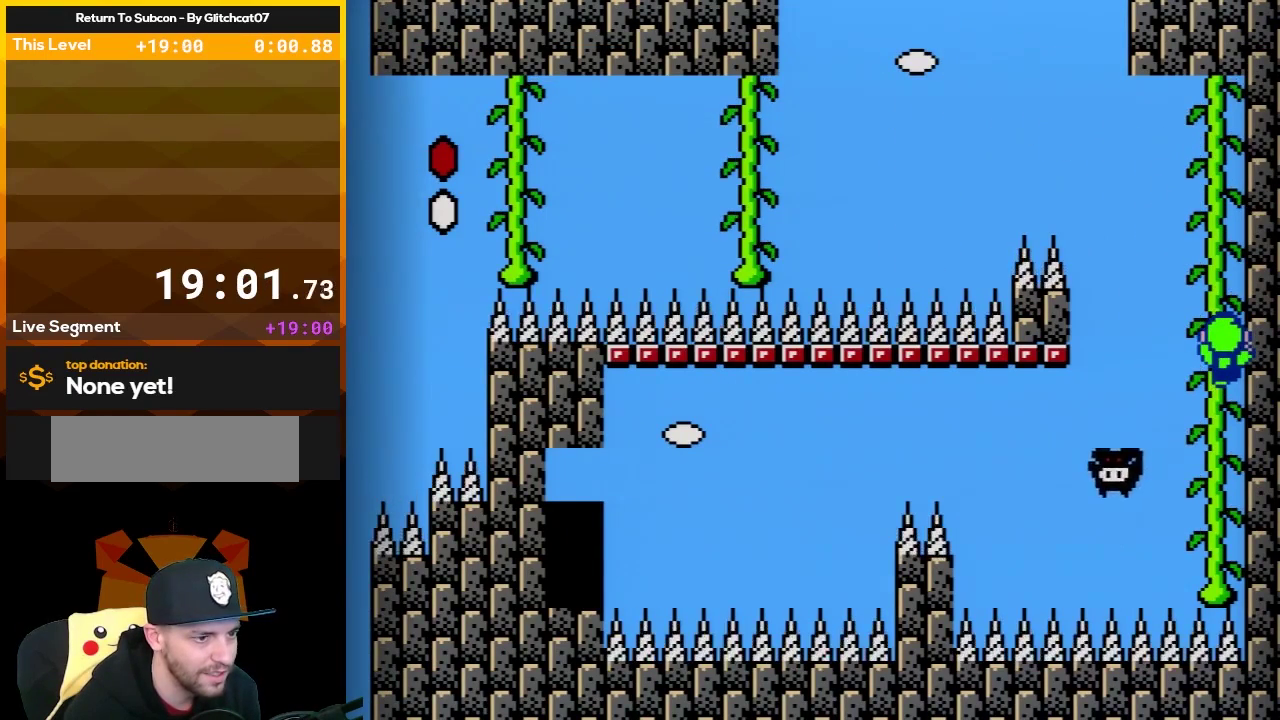
{"buttons": ["B"], "events": [[283, "DPAD_UP", "down"], [417, "DPAD_UP", "up"]]}
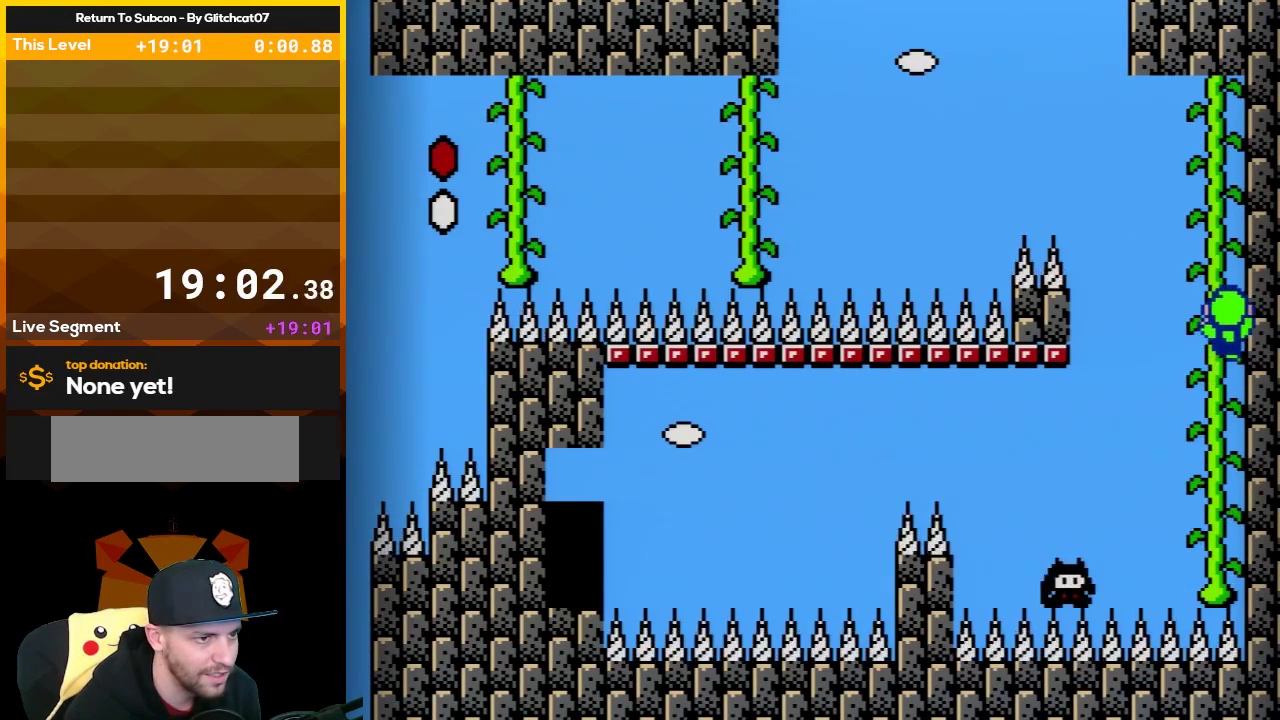
{"buttons": ["B"], "events": [[167, "DPAD_LEFT", "down"], [350, "DPAD_LEFT", "up"]]}
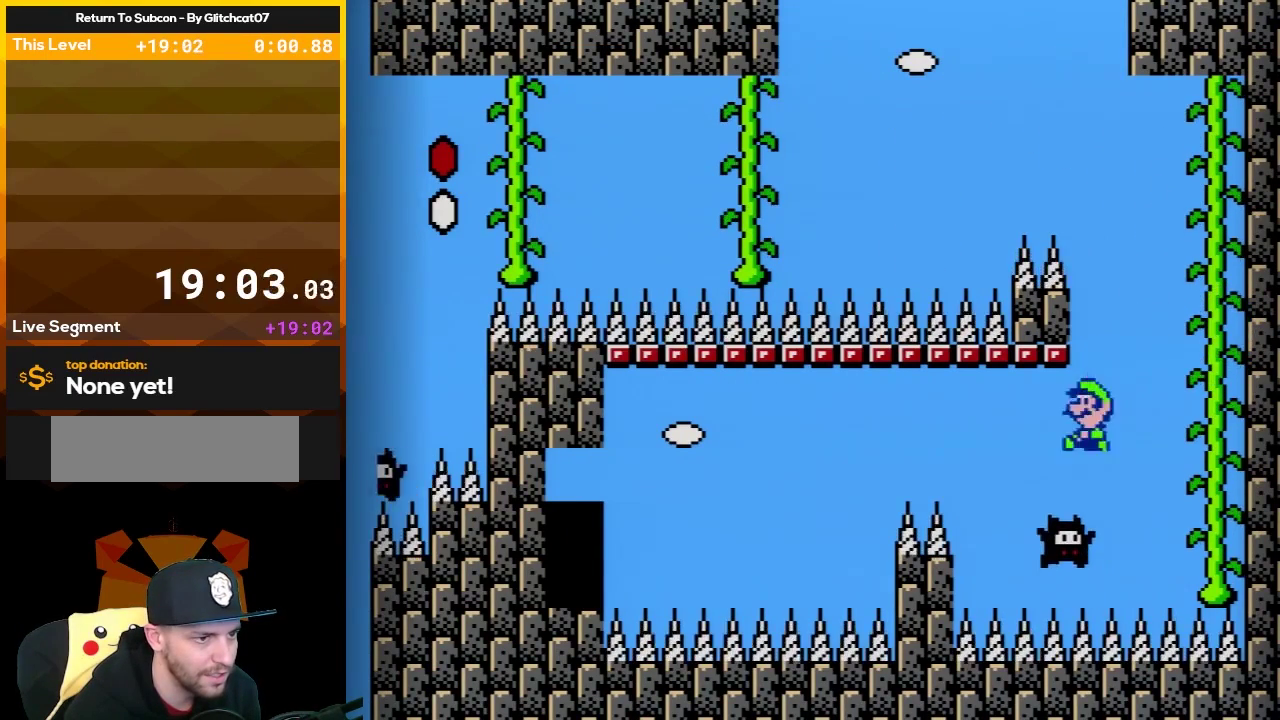
{"buttons": ["B"], "events": [[83, "DPAD_RIGHT", "down"], [200, "DPAD_RIGHT", "up"], [383, "DPAD_RIGHT", "down"], [433, "DPAD_RIGHT", "up"]]}
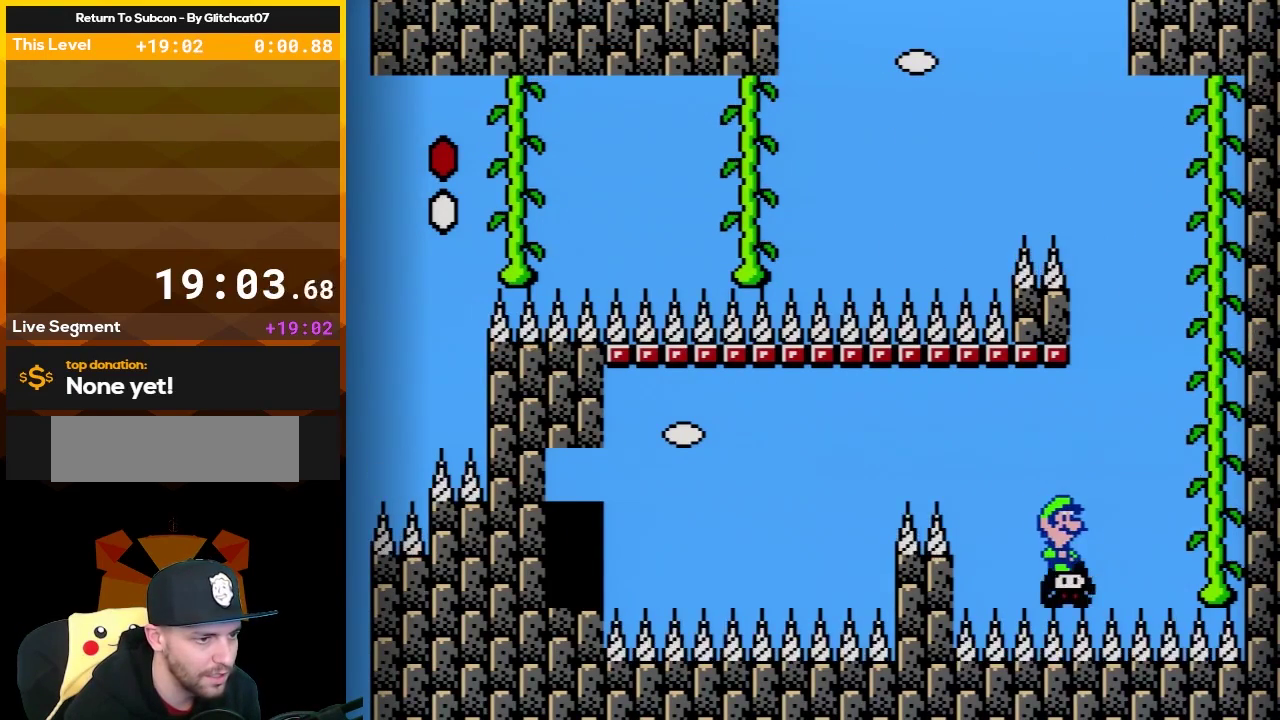
{"buttons": ["B"], "events": []}
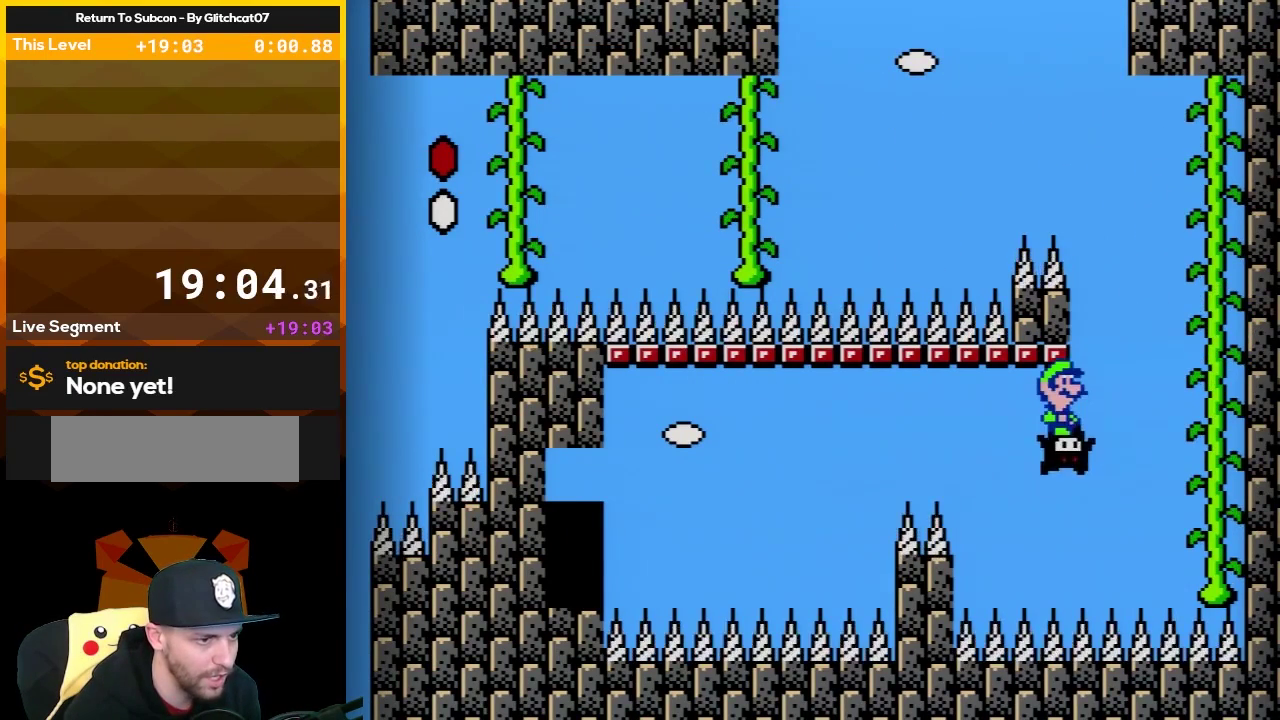
{"buttons": ["B", "DPAD_DOWN", "DPAD_LEFT"], "events": [[450, "DPAD_LEFT", "down"], [483, "DPAD_DOWN", "down"]]}
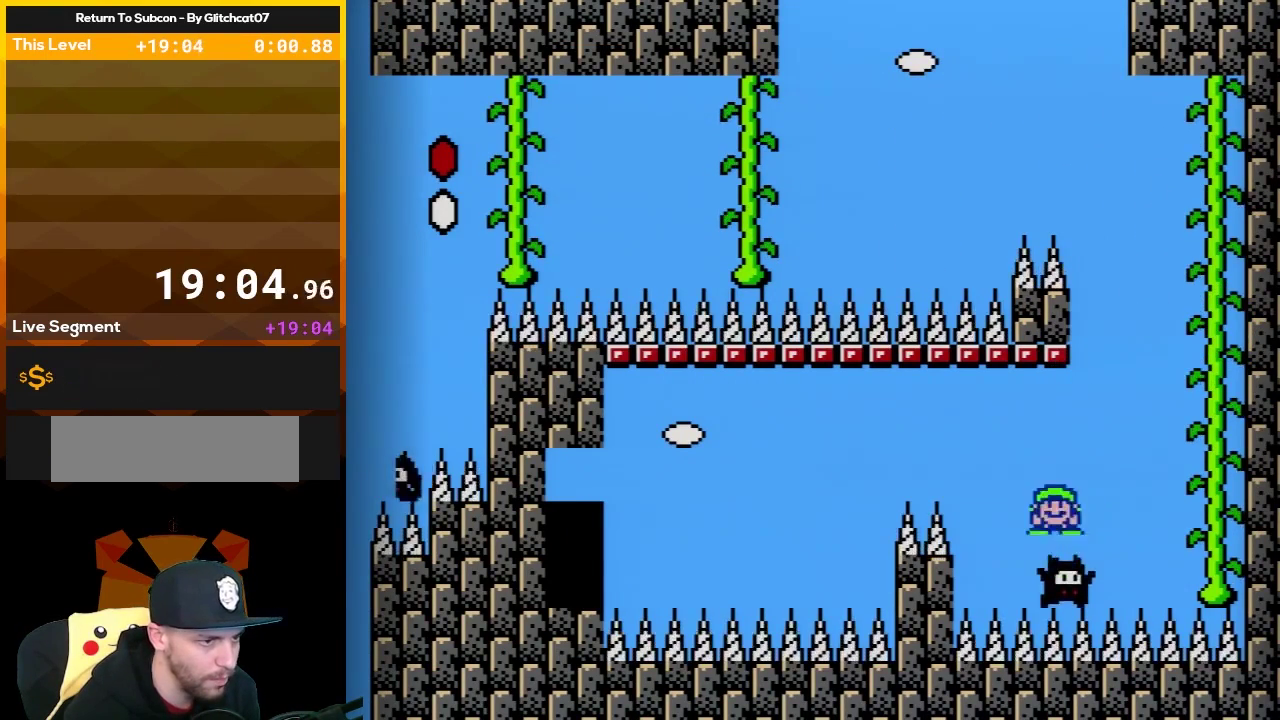
{"buttons": ["A", "B", "DPAD_LEFT"], "events": [[33, "A", "down"], [100, "DPAD_DOWN", "up"]]}
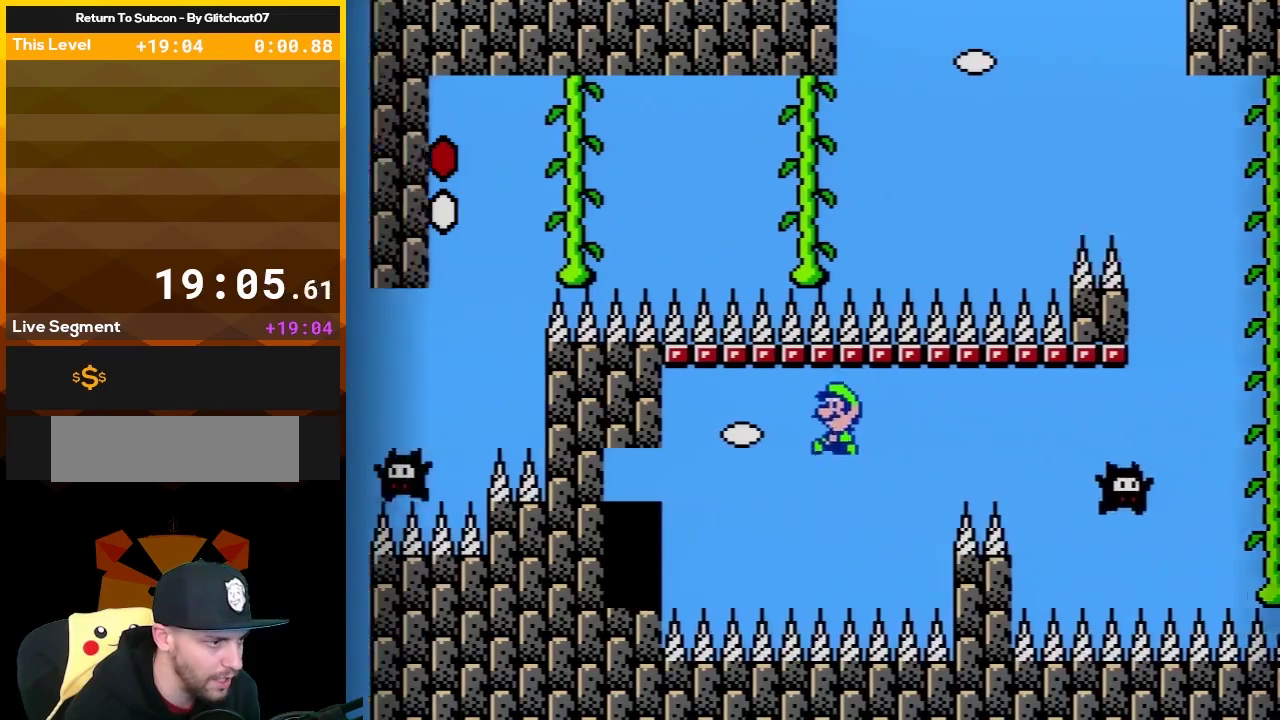
{"buttons": ["B", "DPAD_LEFT"], "events": [[333, "A", "up"]]}
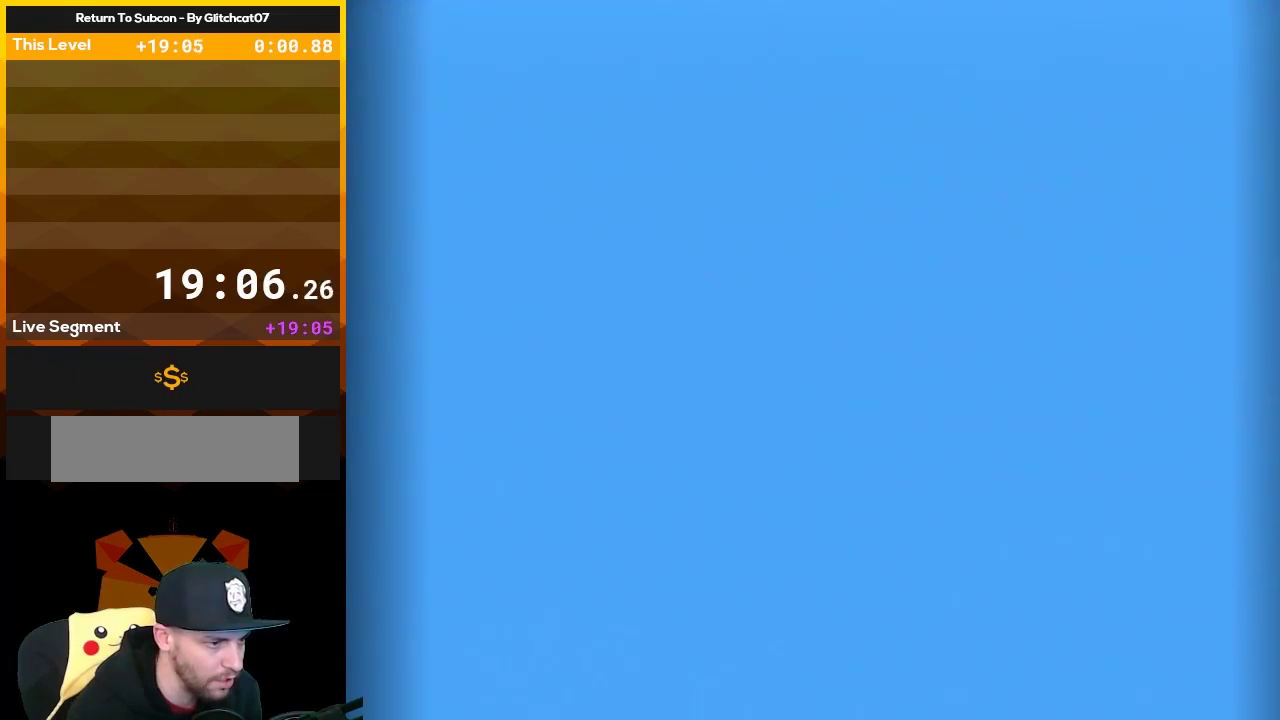
{"buttons": ["B"], "events": [[183, "DPAD_LEFT", "up"]]}
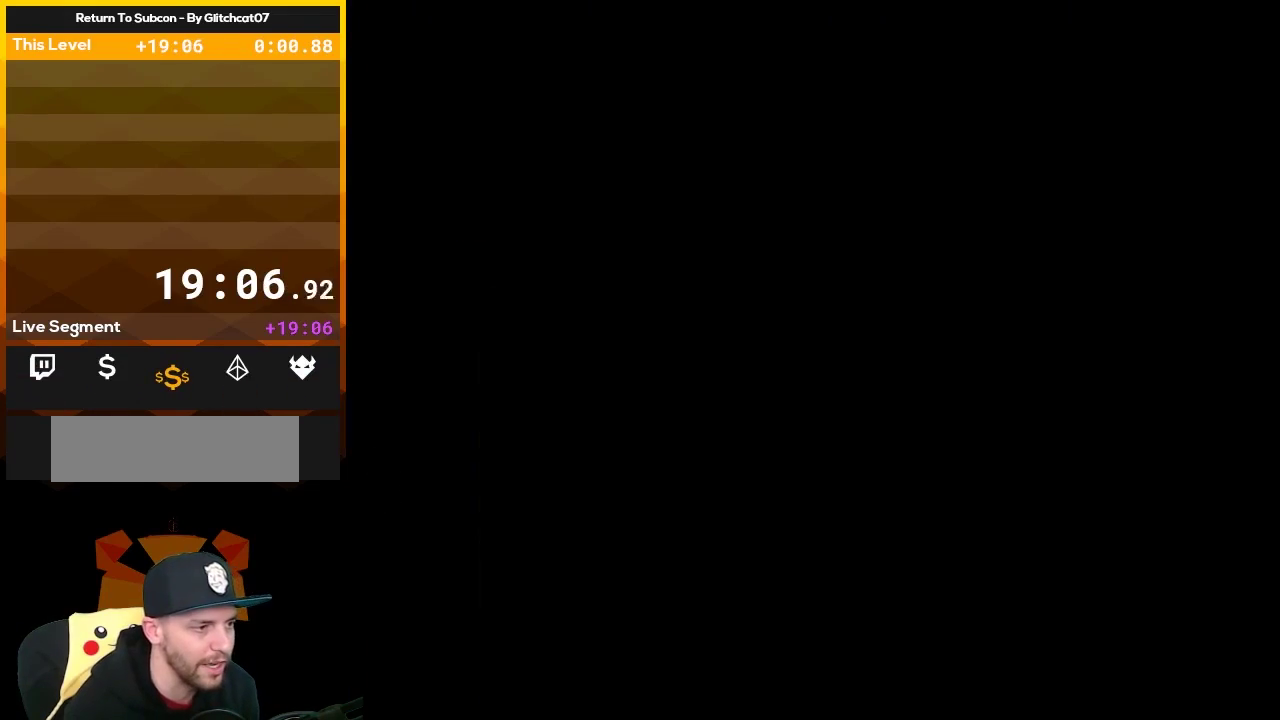
{"buttons": ["B", "DPAD_UP", "DPAD_LEFT"], "events": [[450, "DPAD_UP", "down"], [483, "DPAD_LEFT", "down"]]}
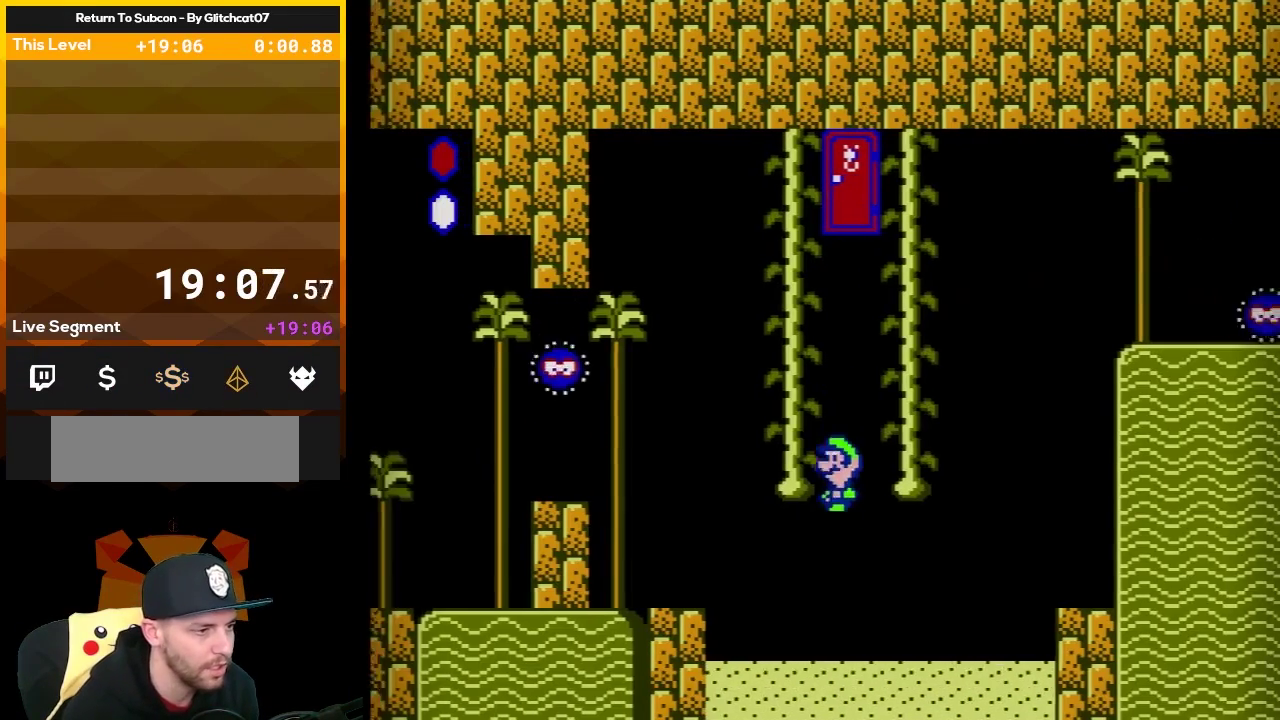
{"buttons": ["A", "B", "DPAD_UP"], "events": [[67, "A", "down"], [150, "DPAD_LEFT", "up"], [233, "A", "up"], [250, "DPAD_UP", "up"], [333, "A", "down"], [417, "A", "up"], [417, "DPAD_UP", "down"], [483, "A", "down"]]}
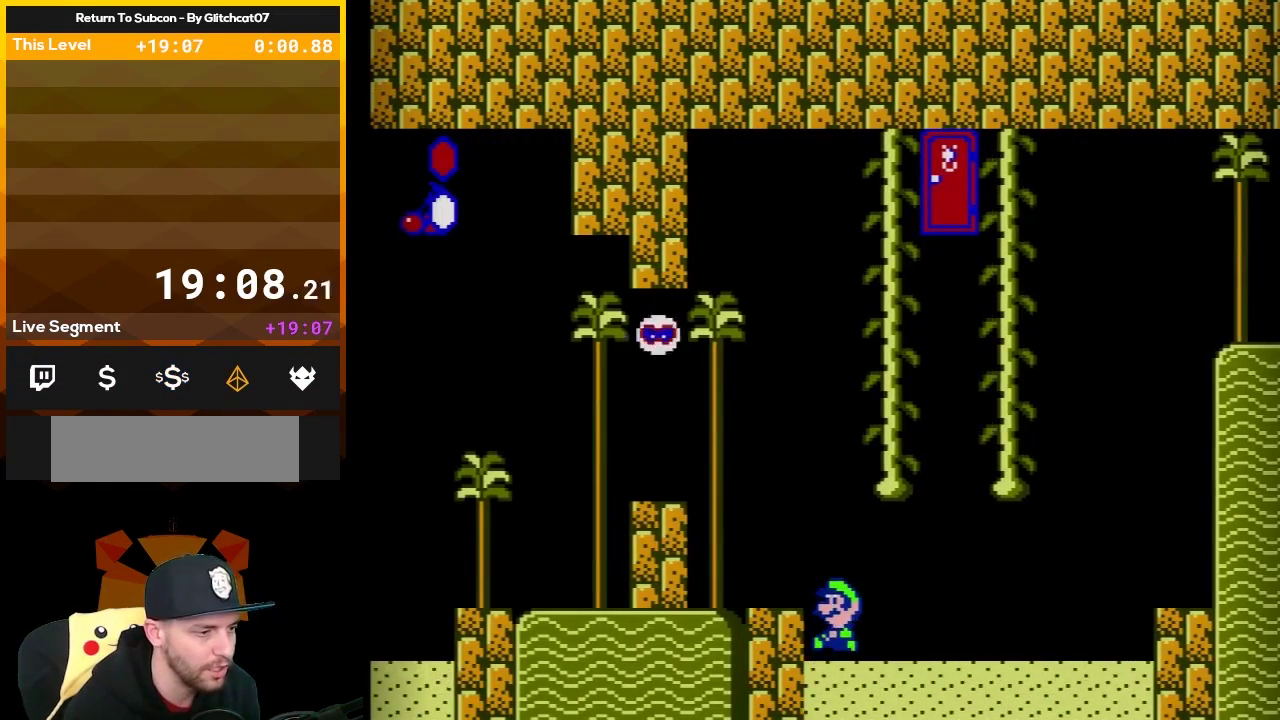
{"buttons": ["B"], "events": [[150, "DPAD_LEFT", "down"], [217, "DPAD_UP", "up"], [250, "A", "up"], [250, "DPAD_LEFT", "up"], [333, "DPAD_RIGHT", "down"], [417, "DPAD_RIGHT", "up"]]}
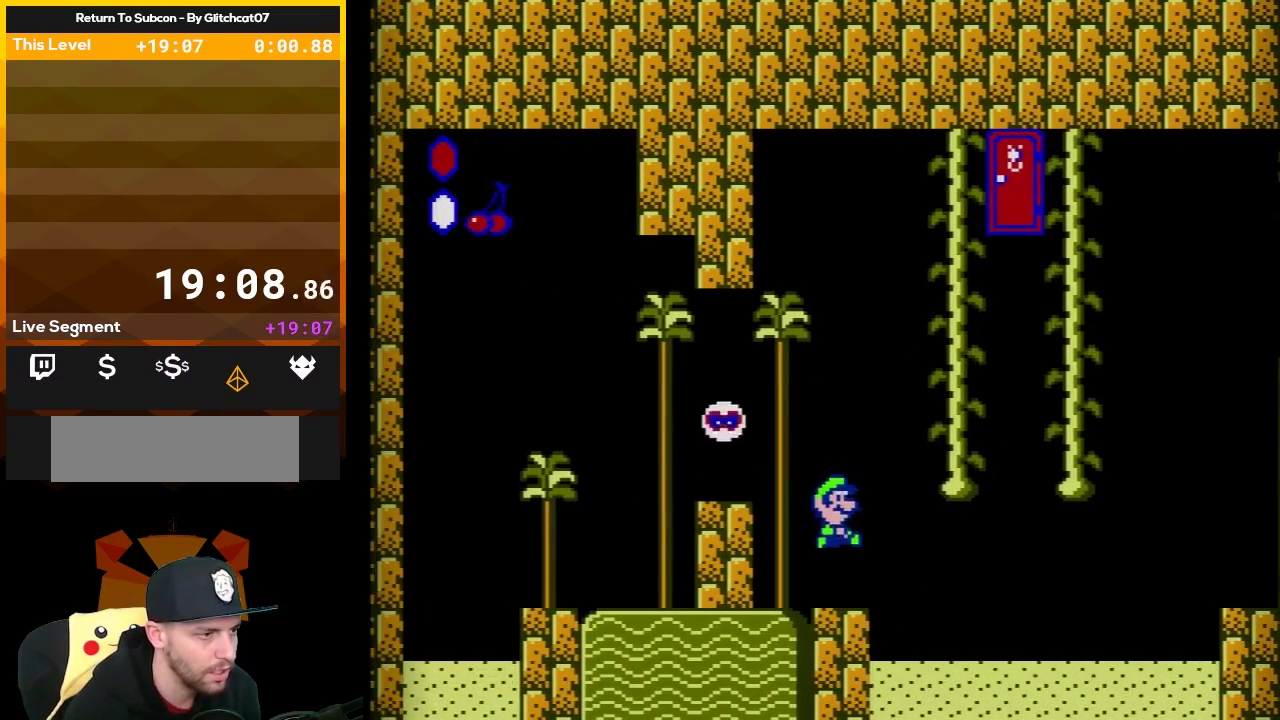
{"buttons": ["B"], "events": []}
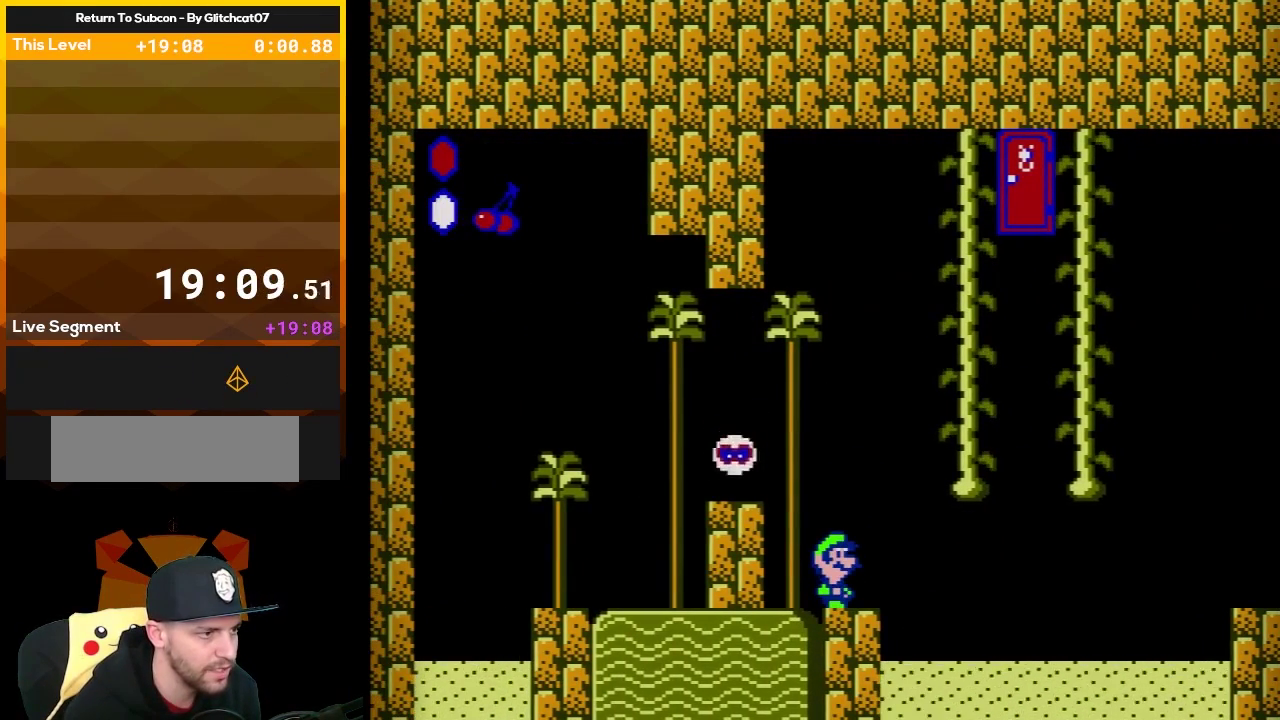
{"buttons": ["A", "B"], "events": [[483, "A", "down"]]}
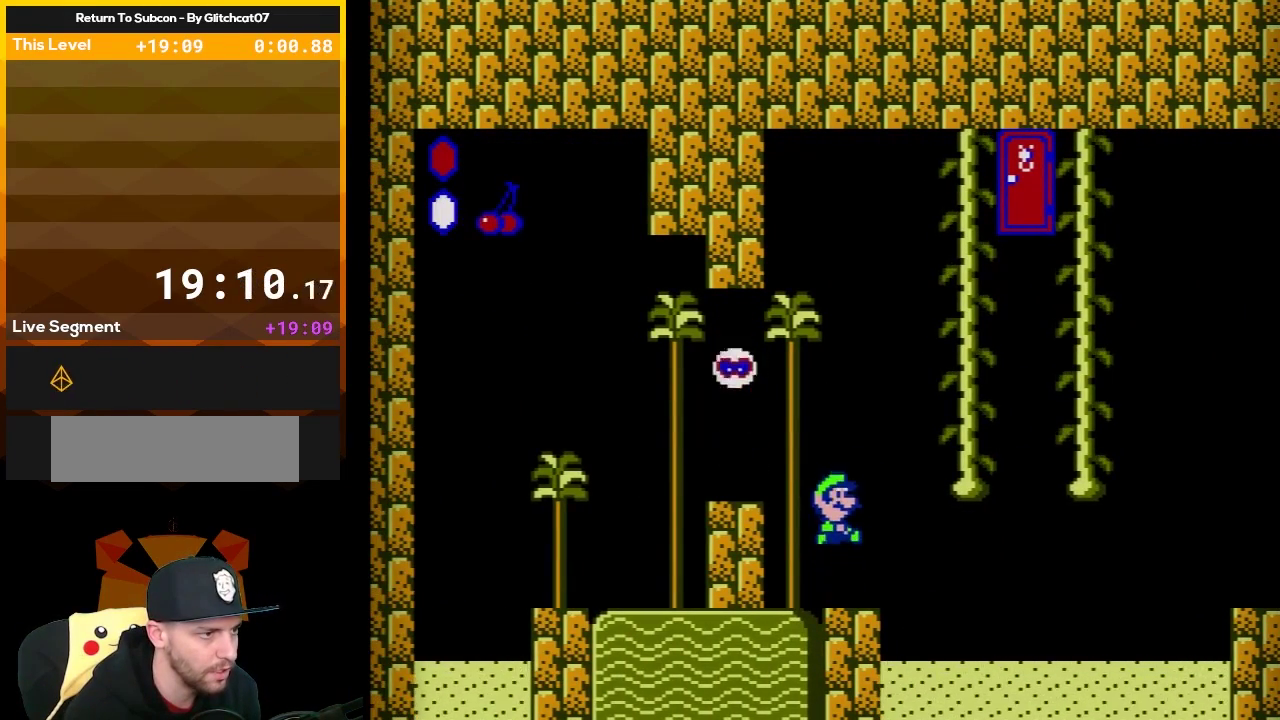
{"buttons": ["B", "DPAD_LEFT"], "events": [[67, "A", "up"], [183, "DPAD_LEFT", "down"], [283, "DPAD_LEFT", "up"], [367, "DPAD_LEFT", "down"]]}
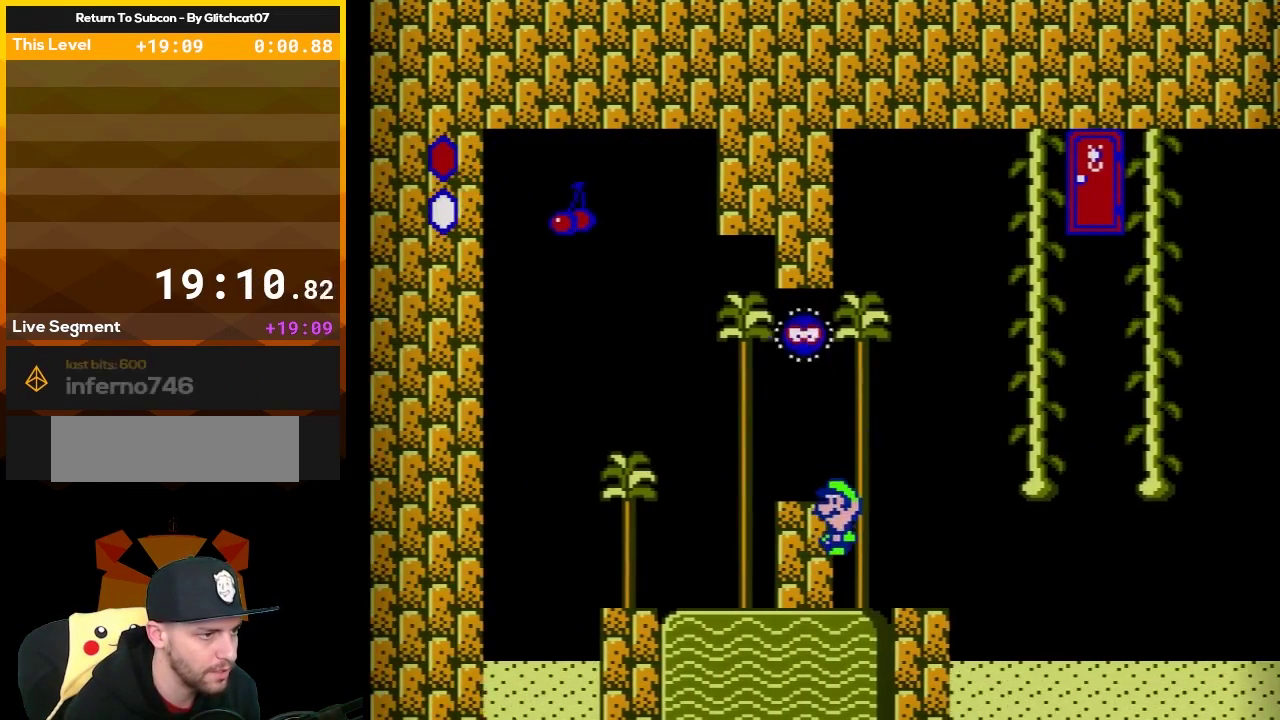
{"buttons": ["B", "DPAD_LEFT"], "events": [[117, "DPAD_LEFT", "up"], [200, "DPAD_RIGHT", "down"], [300, "DPAD_RIGHT", "up"], [500, "DPAD_LEFT", "down"]]}
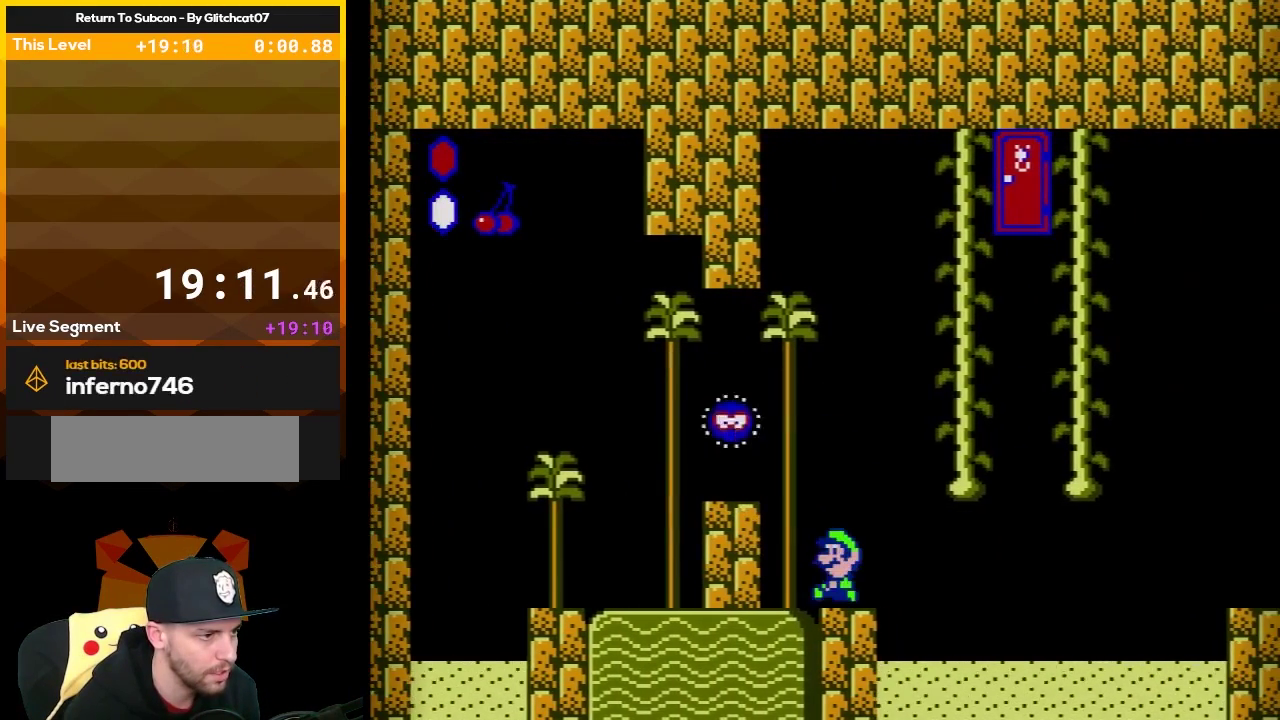
{"buttons": ["A", "B"], "events": [[67, "DPAD_LEFT", "up"], [467, "A", "down"]]}
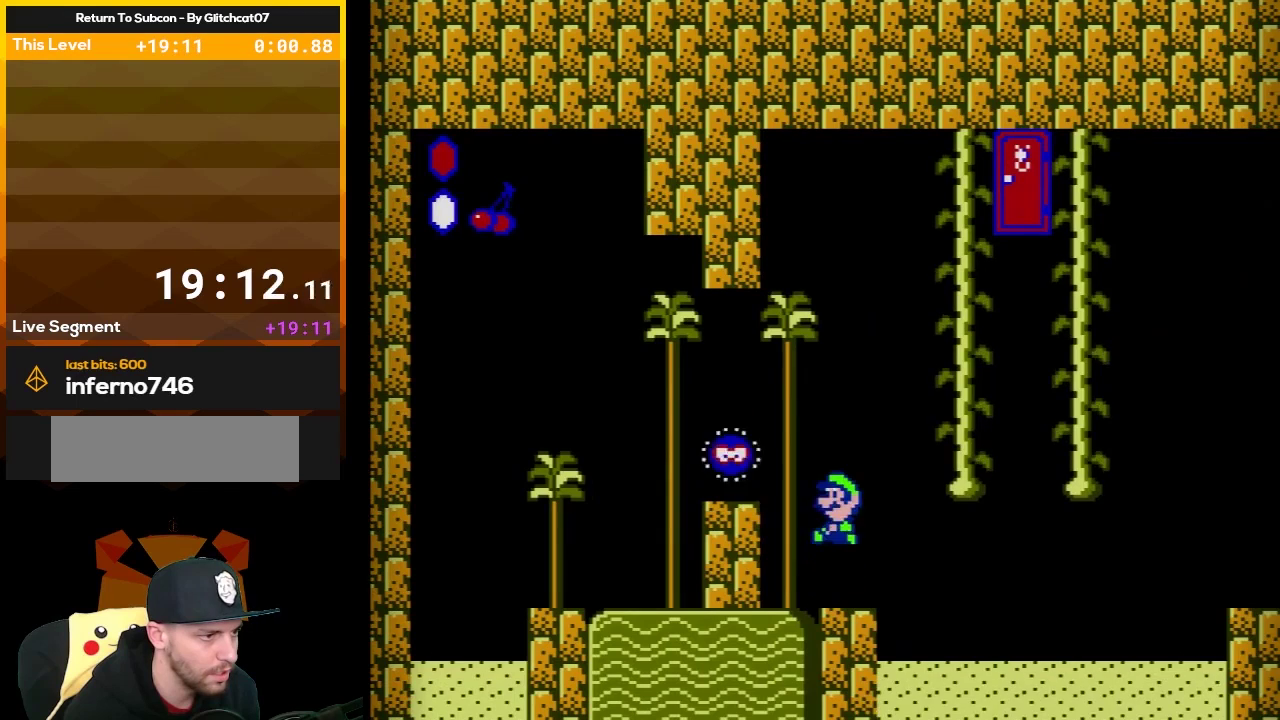
{"buttons": ["B"], "events": [[50, "DPAD_LEFT", "down"], [83, "A", "up"], [133, "DPAD_LEFT", "up"], [250, "DPAD_LEFT", "down"], [467, "DPAD_LEFT", "up"]]}
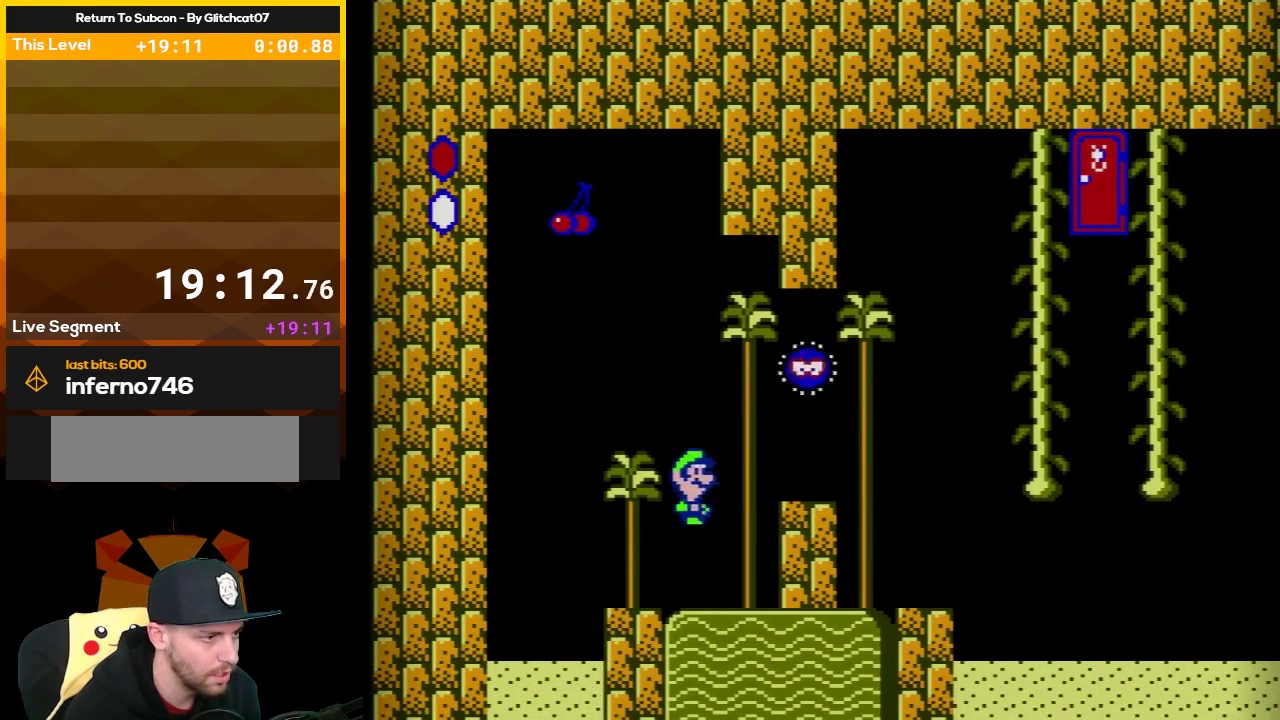
{"buttons": ["B", "DPAD_RIGHT"], "events": [[17, "DPAD_RIGHT", "down"], [317, "DPAD_RIGHT", "up"], [433, "DPAD_RIGHT", "down"]]}
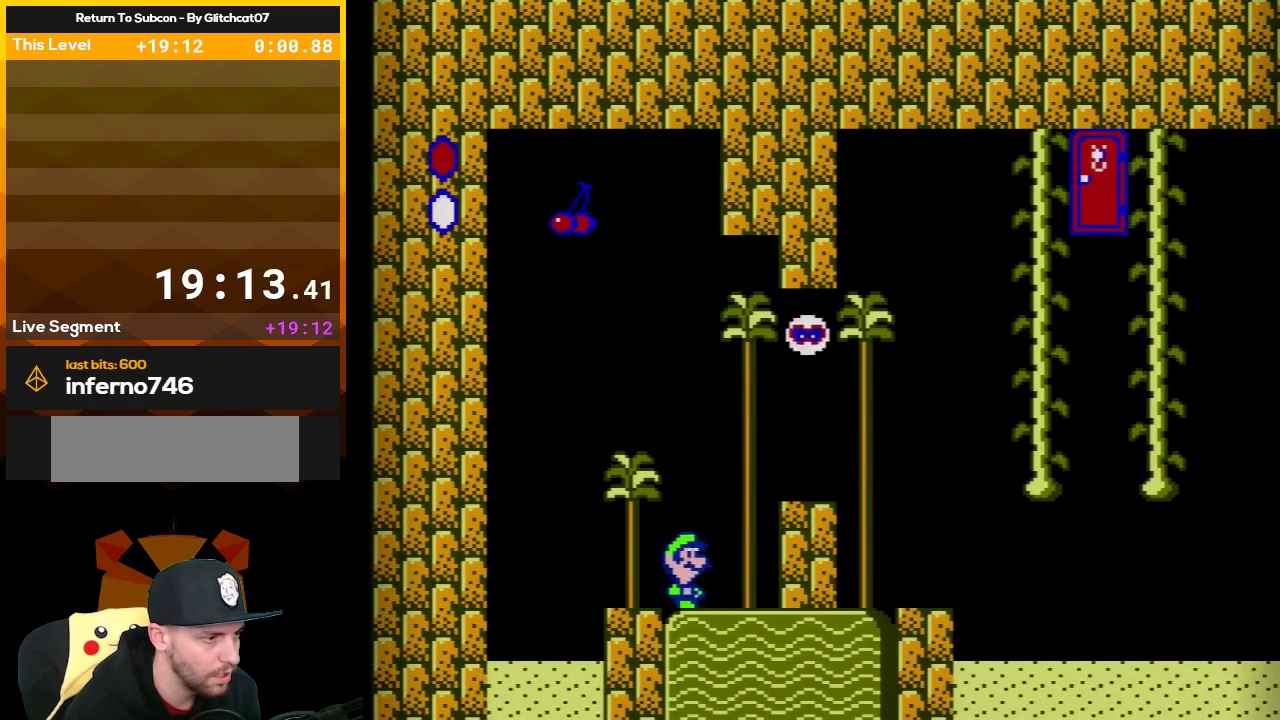
{"buttons": ["B", "DPAD_DOWN"], "events": [[33, "DPAD_RIGHT", "up"], [117, "DPAD_LEFT", "down"], [300, "DPAD_LEFT", "up"], [400, "DPAD_DOWN", "down"]]}
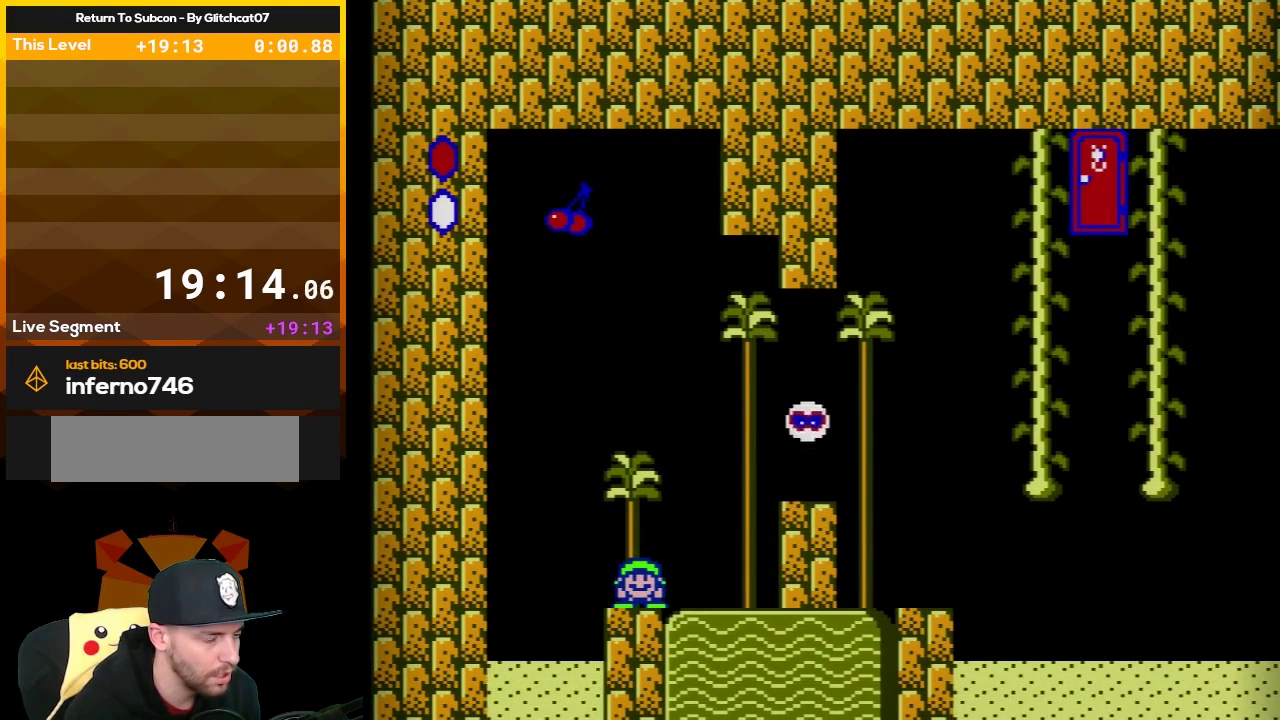
{"buttons": ["B", "DPAD_DOWN"], "events": []}